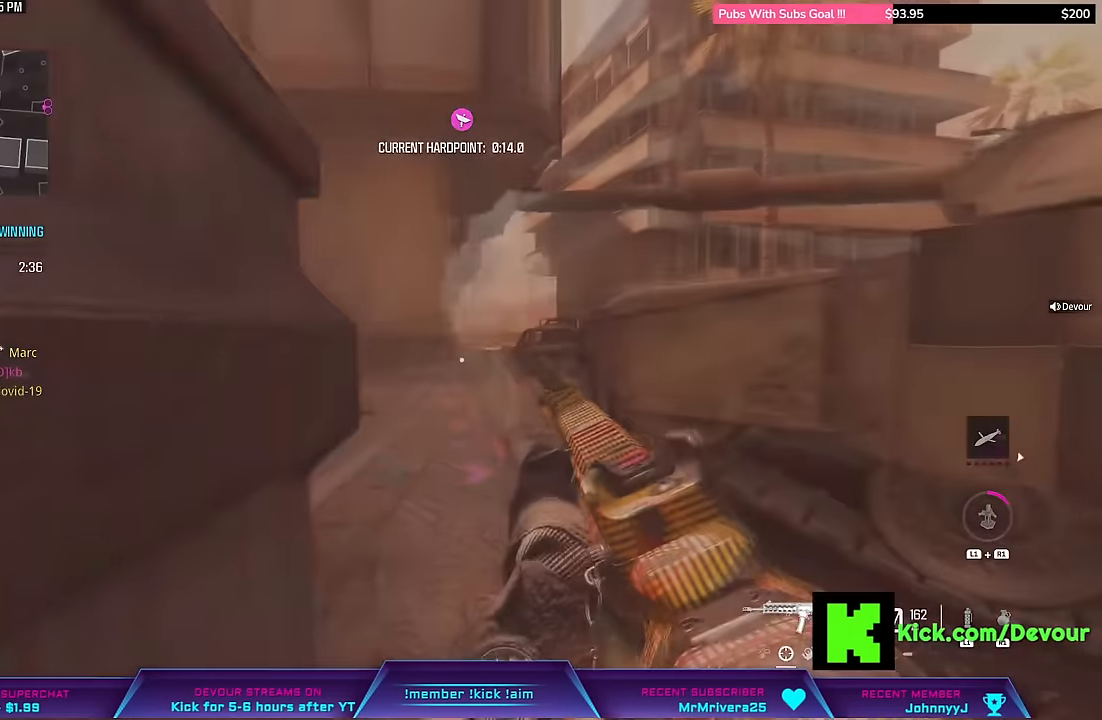
Gameplay with a controller (PlayStation layout); each line is a JSON object with the inputs held at the frame after it (dt_ms = milliseconds from this image to that frame). "events" lists button and stick changes between this image and that frame as [ms after this image, input, new state], when the widget could be followed in between. Not read: L1.
{"dt_ms": 500, "buttons": [], "left_stick": "center", "right_stick": "left", "events": [[450, "right_stick", "left"]]}
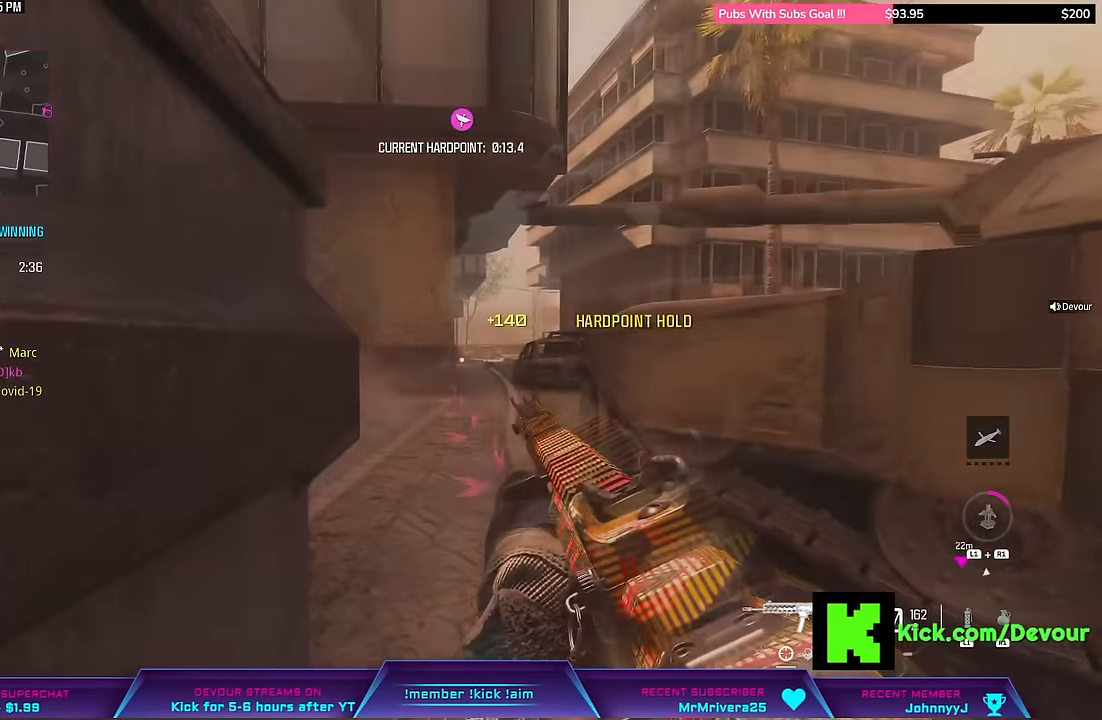
{"dt_ms": 500, "buttons": ["L2"], "left_stick": "center", "right_stick": "left", "events": [[300, "L2", "down"]]}
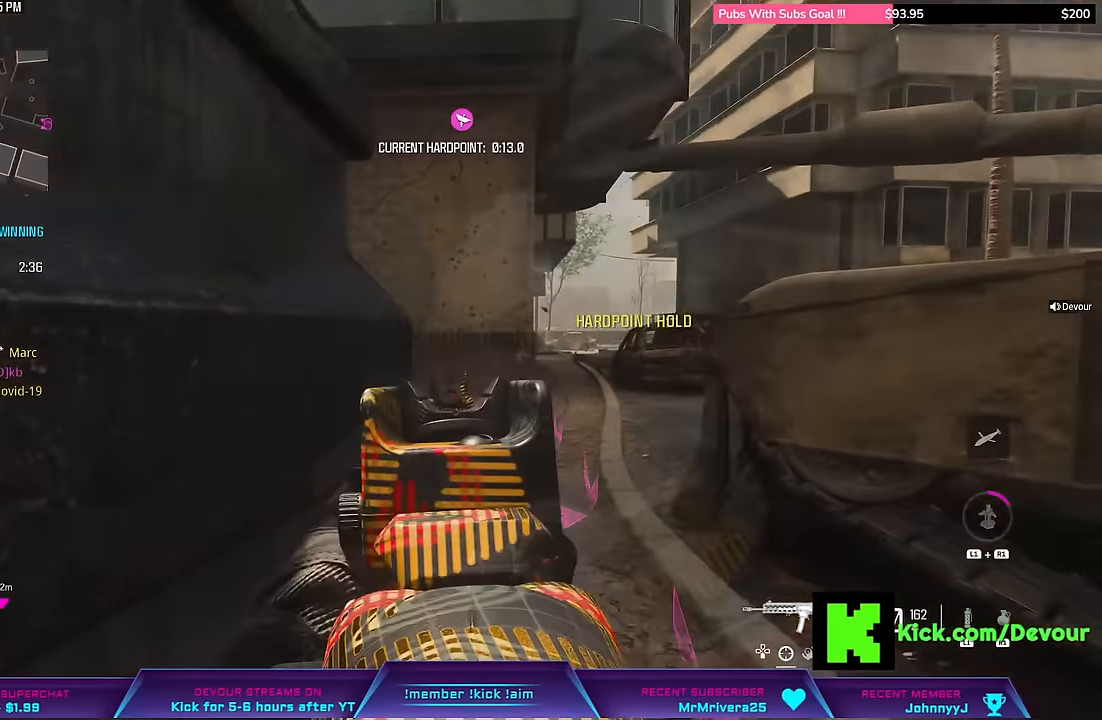
{"dt_ms": 500, "buttons": ["CIRCLE", "L2"], "left_stick": "center", "right_stick": "left", "events": [[500, "CIRCLE", "down"]]}
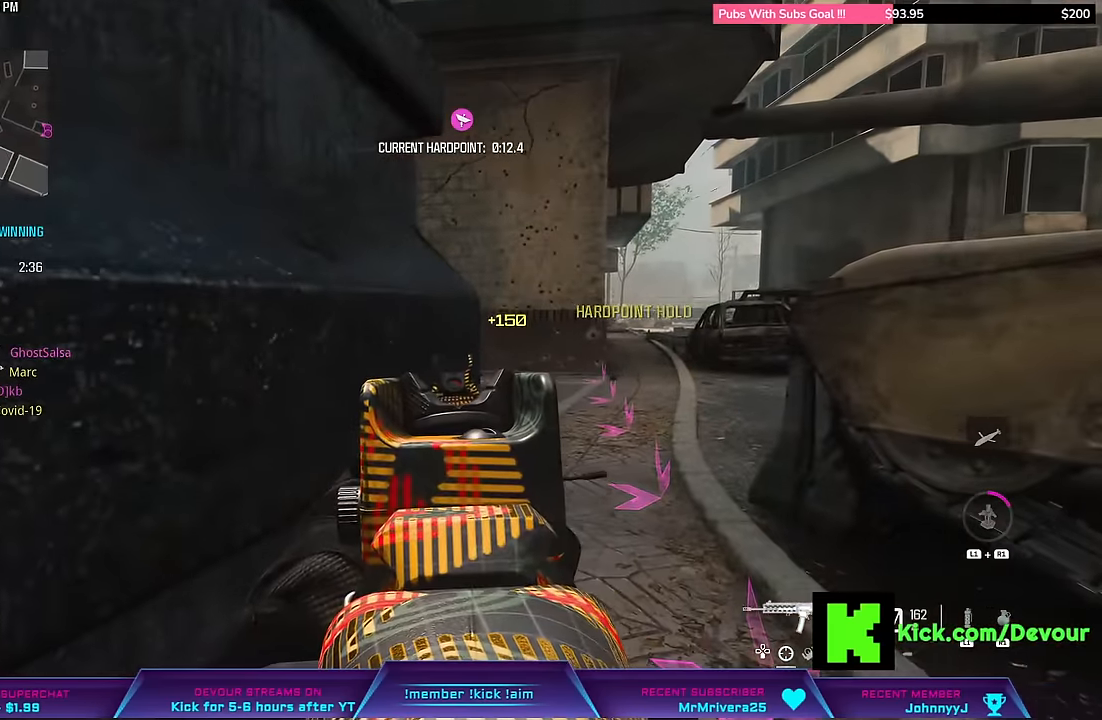
{"dt_ms": 500, "buttons": ["L2"], "left_stick": "center", "right_stick": "left", "events": [[100, "CIRCLE", "up"], [100, "L2", "up"], [400, "L2", "down"]]}
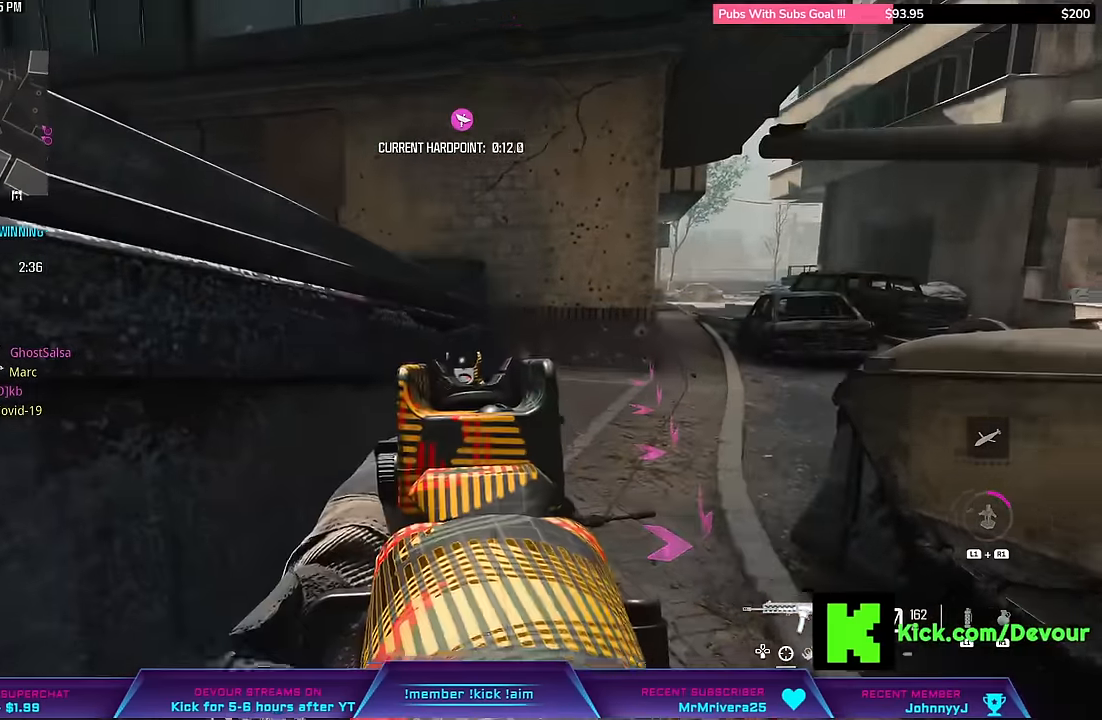
{"dt_ms": 500, "buttons": ["L2"], "left_stick": "left", "right_stick": "center", "events": [[17, "left_stick", "left"], [50, "right_stick", "center"]]}
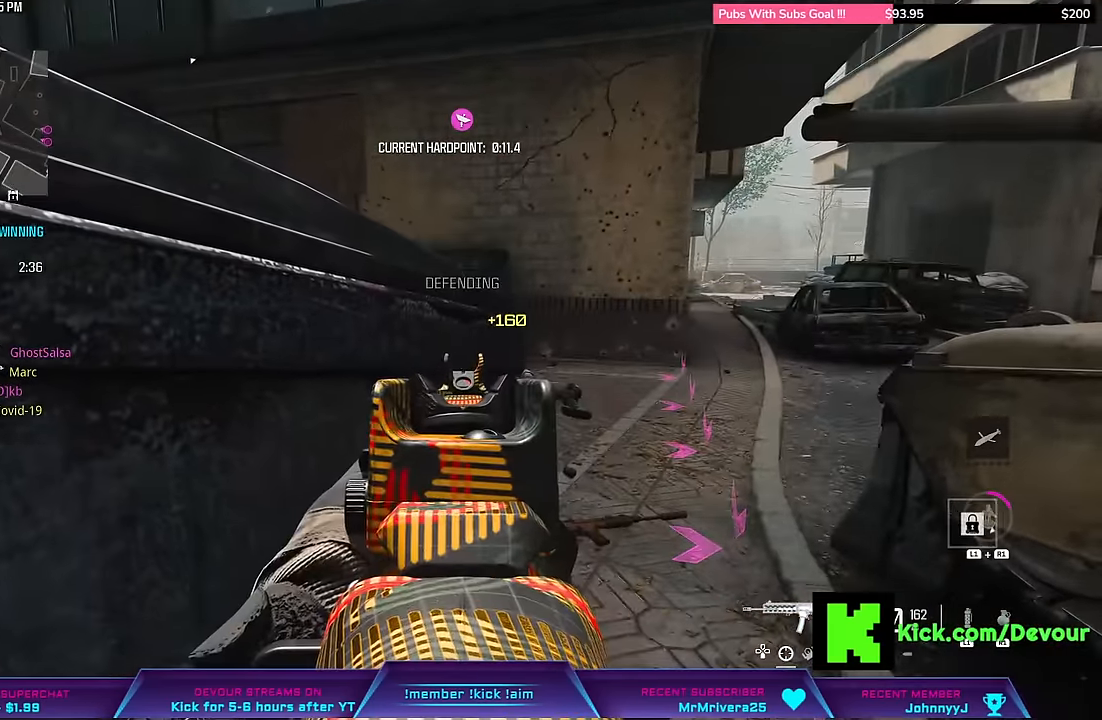
{"dt_ms": 500, "buttons": ["L2"], "left_stick": "left", "right_stick": "center", "events": []}
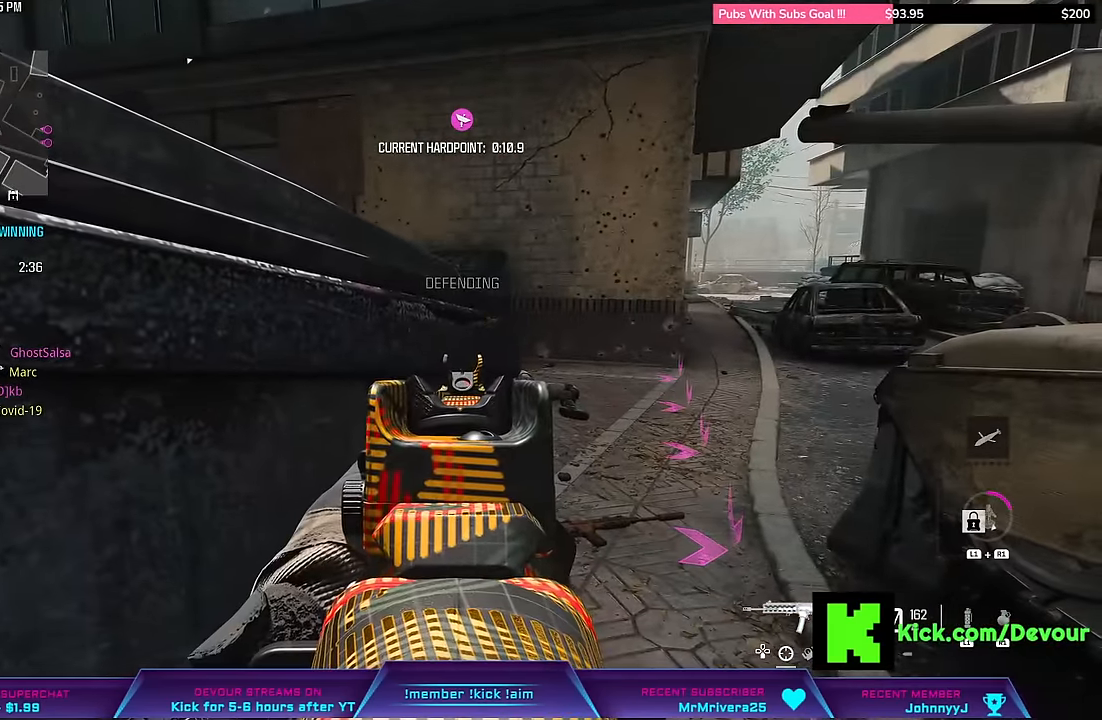
{"dt_ms": 500, "buttons": [], "left_stick": "right", "right_stick": "left", "events": [[300, "L2", "up"], [350, "left_stick", "right"], [350, "right_stick", "left"]]}
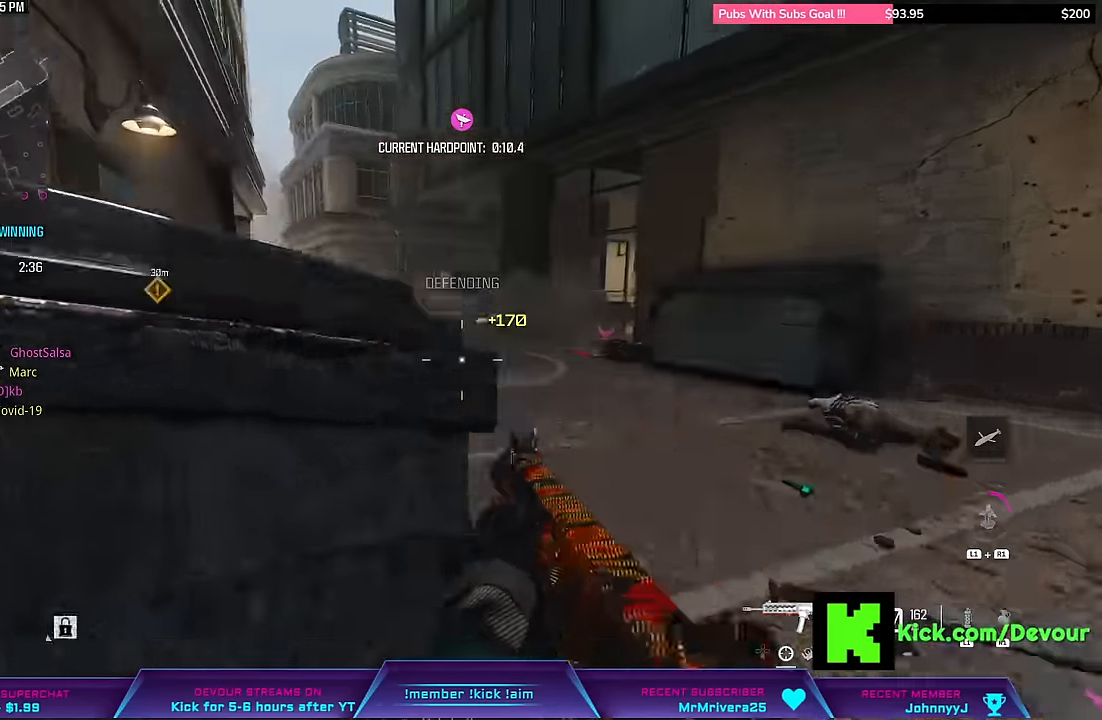
{"dt_ms": 500, "buttons": ["CIRCLE", "L2"], "left_stick": "right", "right_stick": "center", "events": [[167, "CIRCLE", "down"], [383, "right_stick", "up-left"], [467, "L2", "down"], [500, "right_stick", "center"]]}
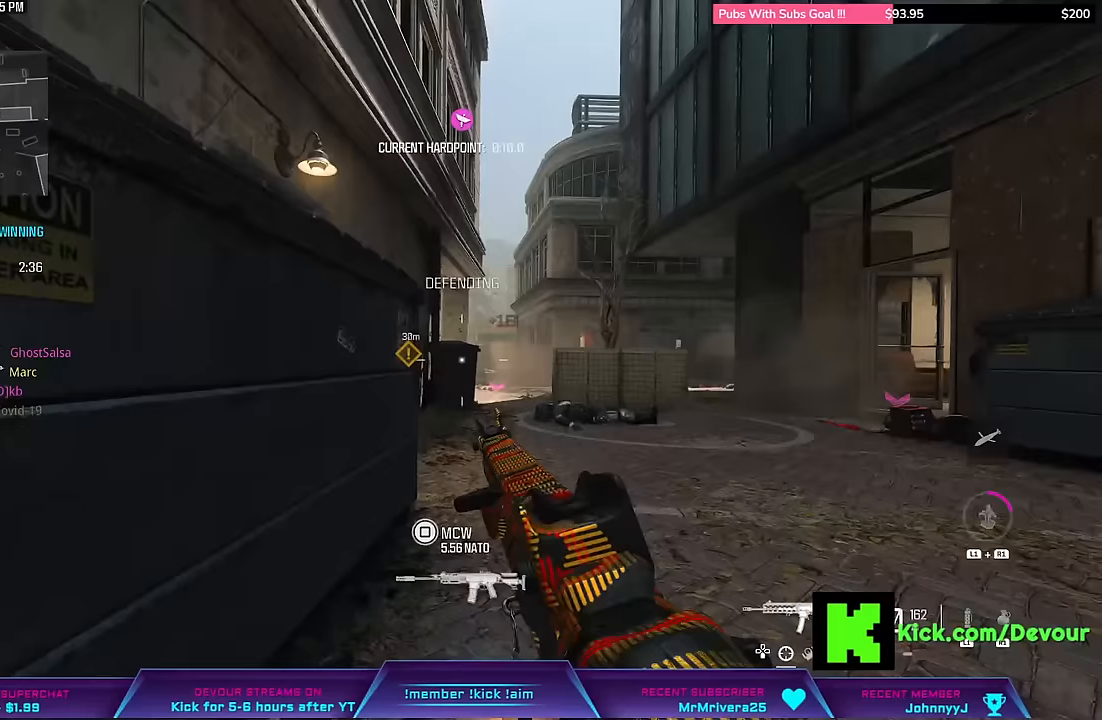
{"dt_ms": 500, "buttons": ["L2"], "left_stick": "left", "right_stick": "center", "events": [[50, "CIRCLE", "up"], [117, "left_stick", "center"], [200, "left_stick", "left"]]}
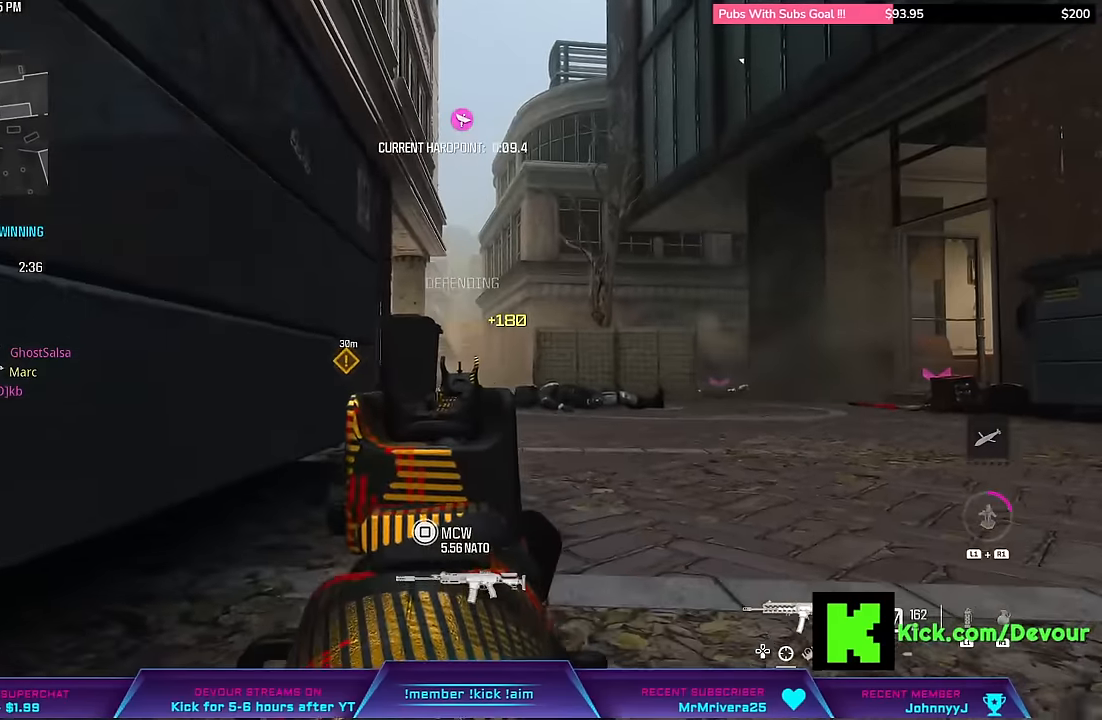
{"dt_ms": 500, "buttons": ["L3"], "left_stick": "up-right", "right_stick": "left", "events": [[200, "L2", "up"], [200, "left_stick", "center"], [267, "L3", "down"], [267, "left_stick", "up-right"], [400, "right_stick", "left"]]}
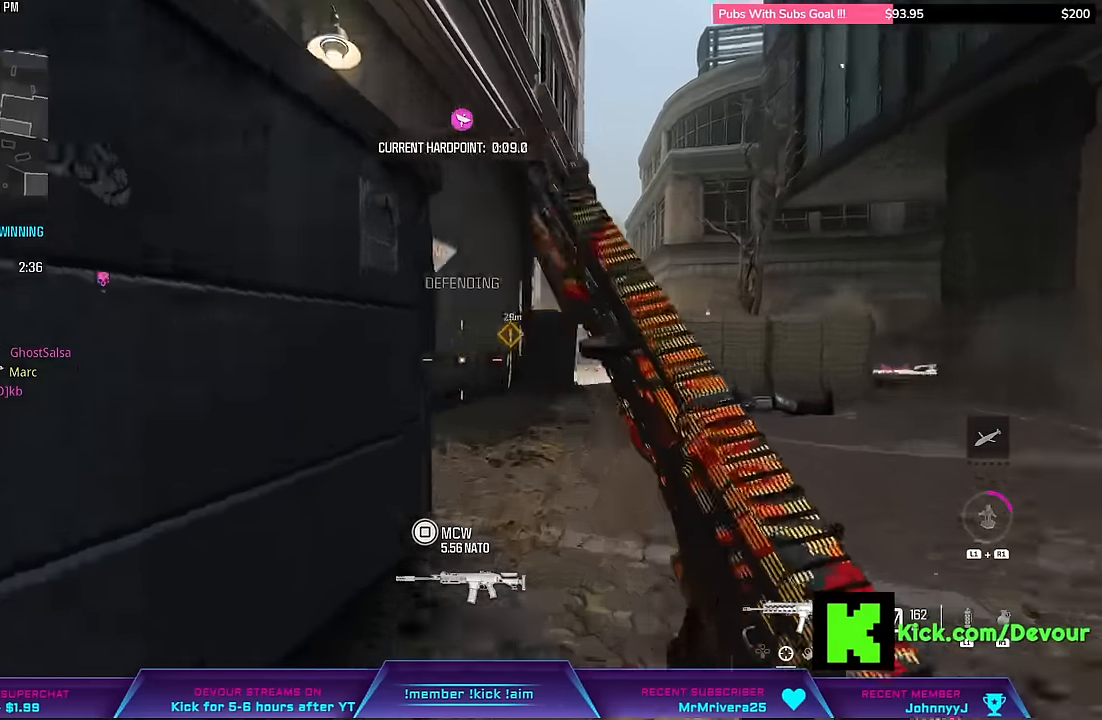
{"dt_ms": 500, "buttons": ["L2"], "left_stick": "down-right", "right_stick": "left", "events": [[83, "L2", "down"], [133, "L3", "up"], [133, "left_stick", "right"], [233, "right_stick", "center"], [283, "right_stick", "left"], [317, "left_stick", "down-right"]]}
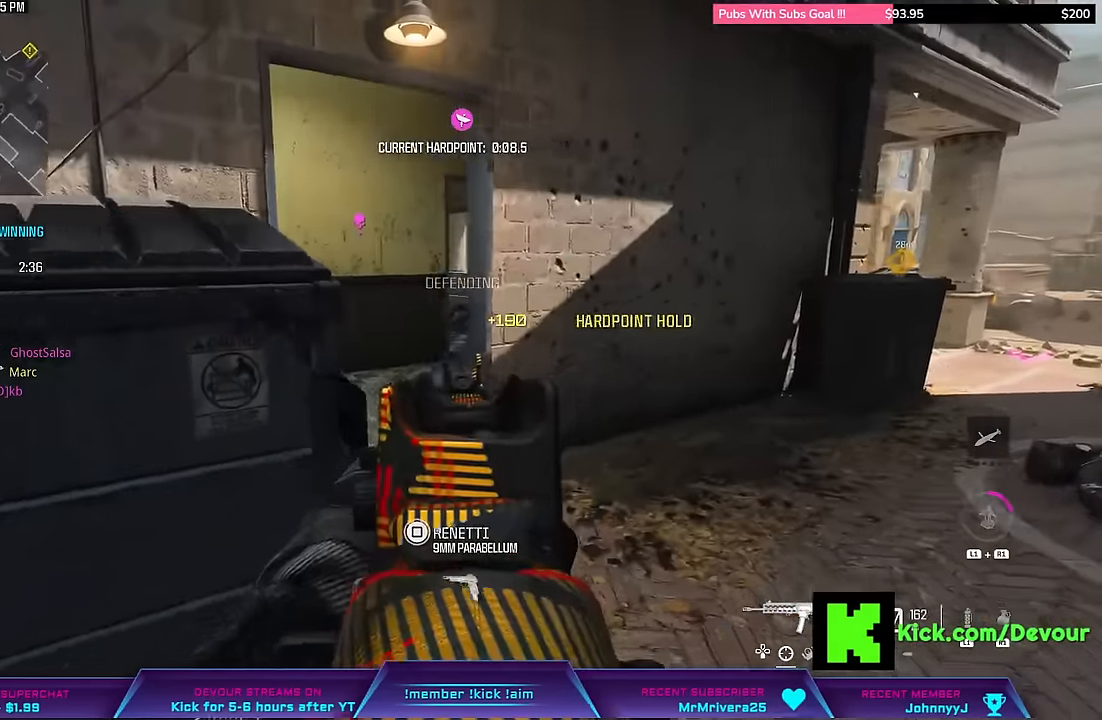
{"dt_ms": 500, "buttons": [], "left_stick": "left", "right_stick": "up-right", "events": [[17, "left_stick", "center"], [50, "right_stick", "center"], [83, "left_stick", "left"], [200, "L2", "up"], [500, "right_stick", "up-right"]]}
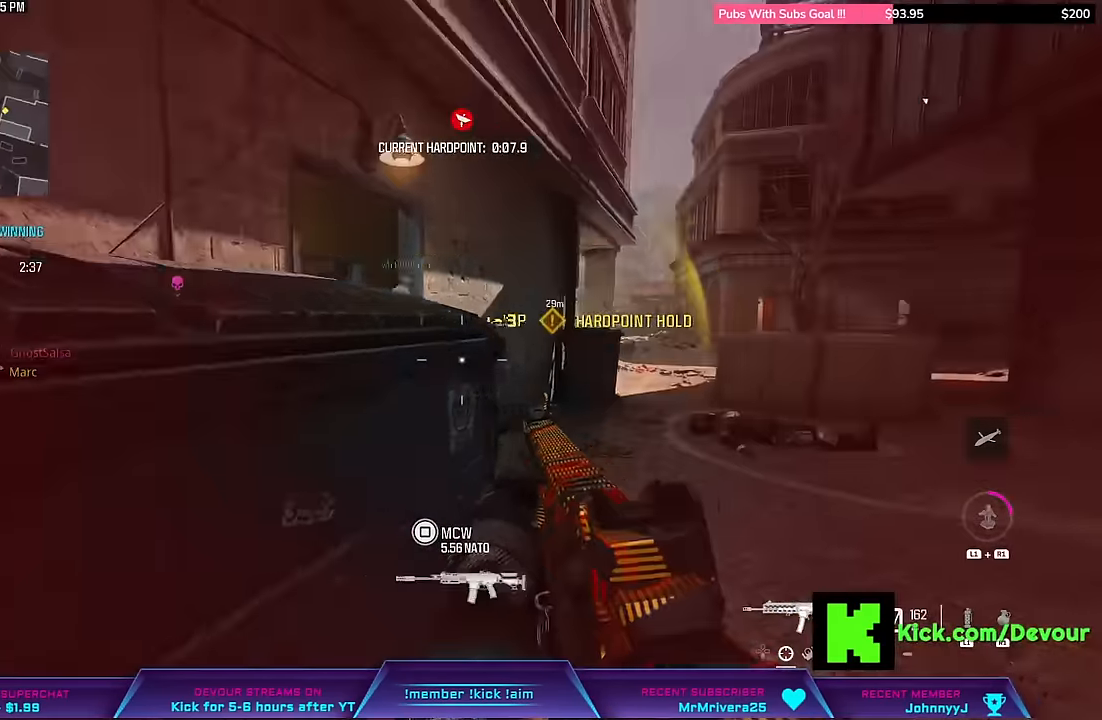
{"dt_ms": 1000, "buttons": ["TOUCHPAD"], "left_stick": "center", "right_stick": "center"}
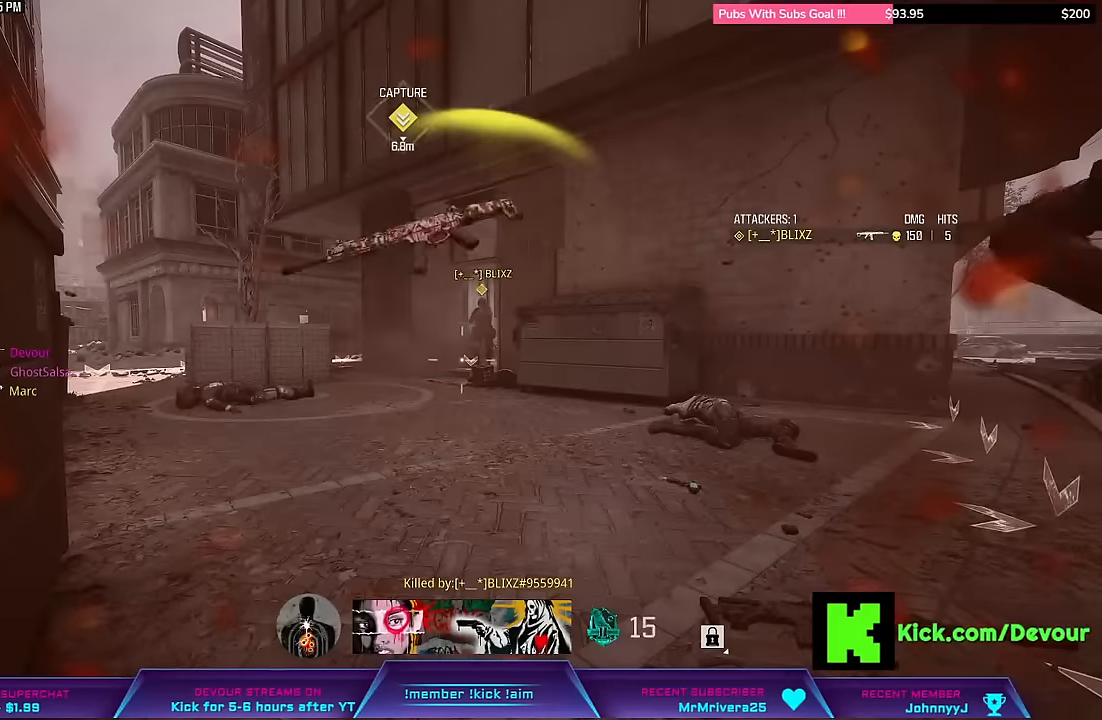
{"dt_ms": 500, "buttons": ["SQUARE"], "left_stick": "center", "right_stick": "center", "events": [[50, "TOUCHPAD", "up"], [383, "SQUARE", "down"]]}
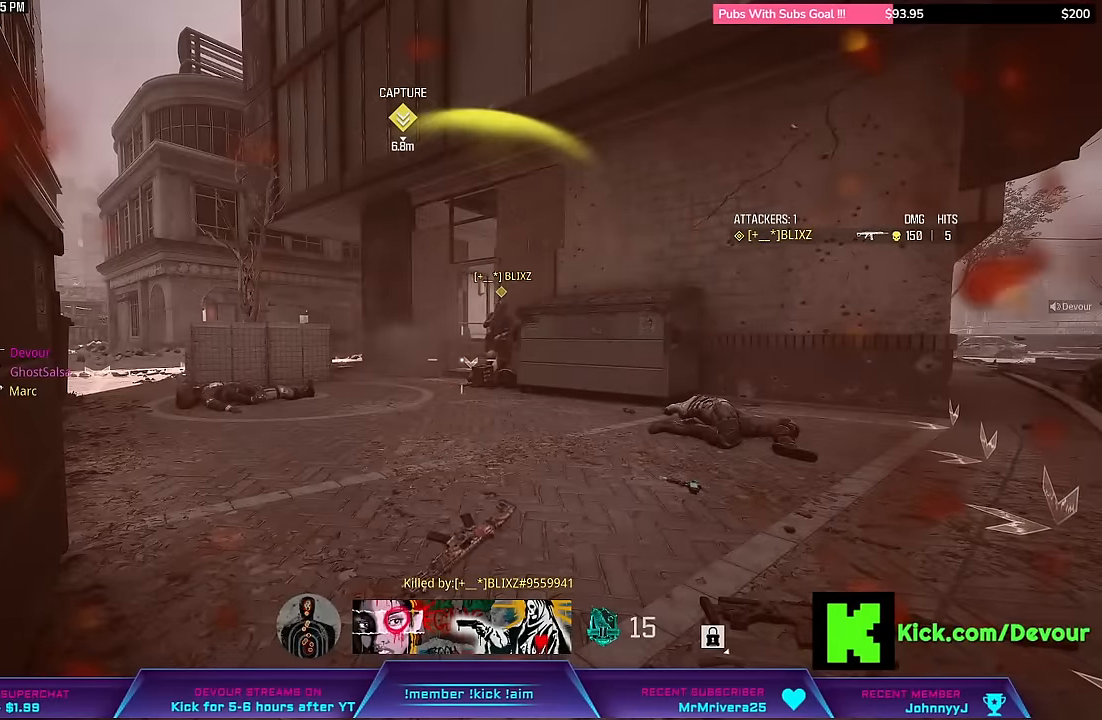
{"dt_ms": 1000, "buttons": ["SQUARE"], "left_stick": "center", "right_stick": "center"}
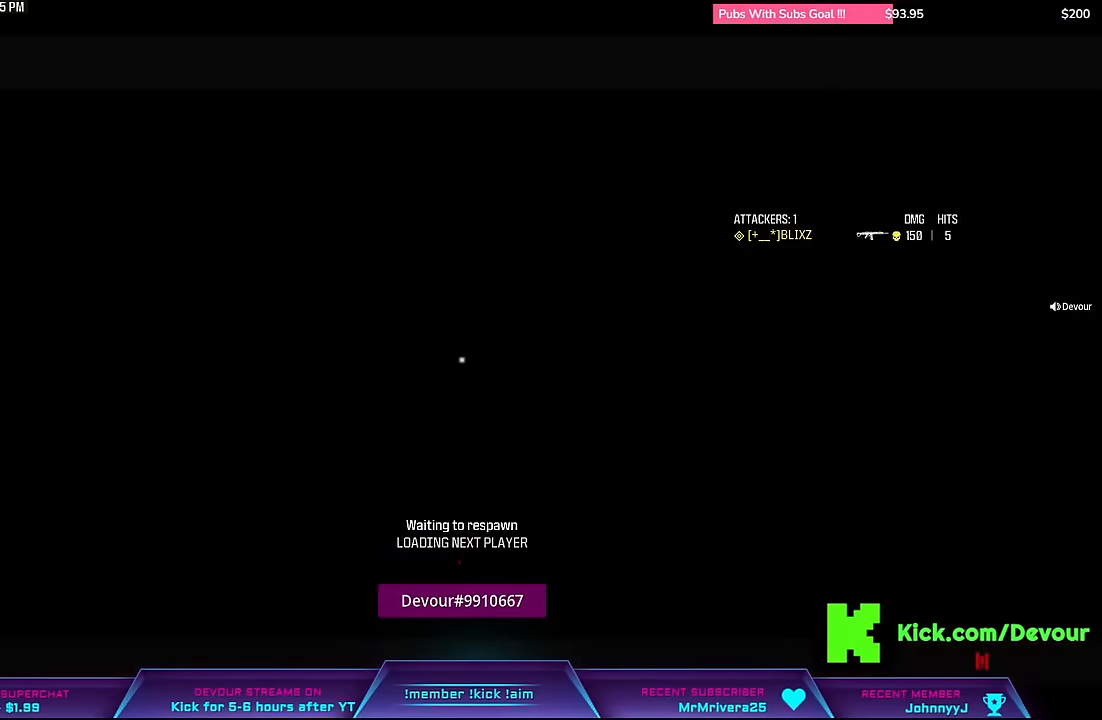
{"dt_ms": 500, "buttons": ["SQUARE"], "left_stick": "up", "right_stick": "center", "events": [[133, "SQUARE", "up"], [150, "SQUARE", "down"], [183, "left_stick", "right"], [283, "SQUARE", "up"], [283, "left_stick", "up-right"], [333, "SQUARE", "down"], [383, "left_stick", "center"], [433, "SQUARE", "up"], [483, "SQUARE", "down"], [483, "left_stick", "up"]]}
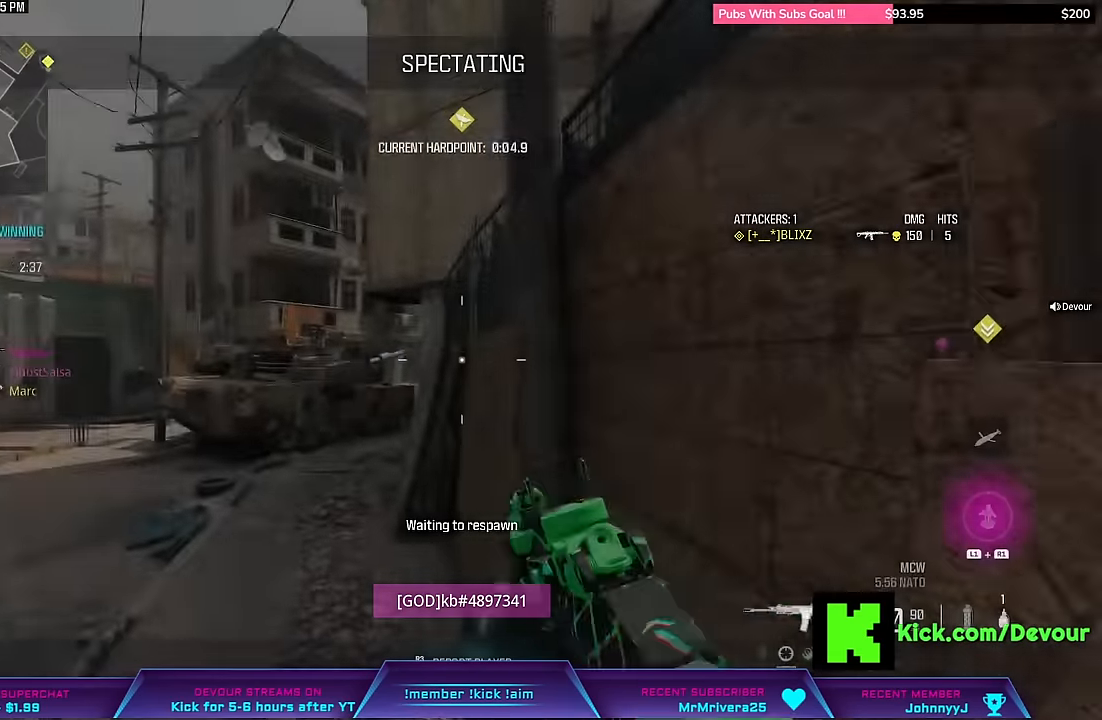
{"dt_ms": 500, "buttons": [], "left_stick": "up-right", "right_stick": "center", "events": [[67, "SQUARE", "up"], [133, "left_stick", "center"], [183, "SQUARE", "down"], [200, "left_stick", "up-right"], [233, "SQUARE", "up"], [367, "SQUARE", "down"], [450, "SQUARE", "up"]]}
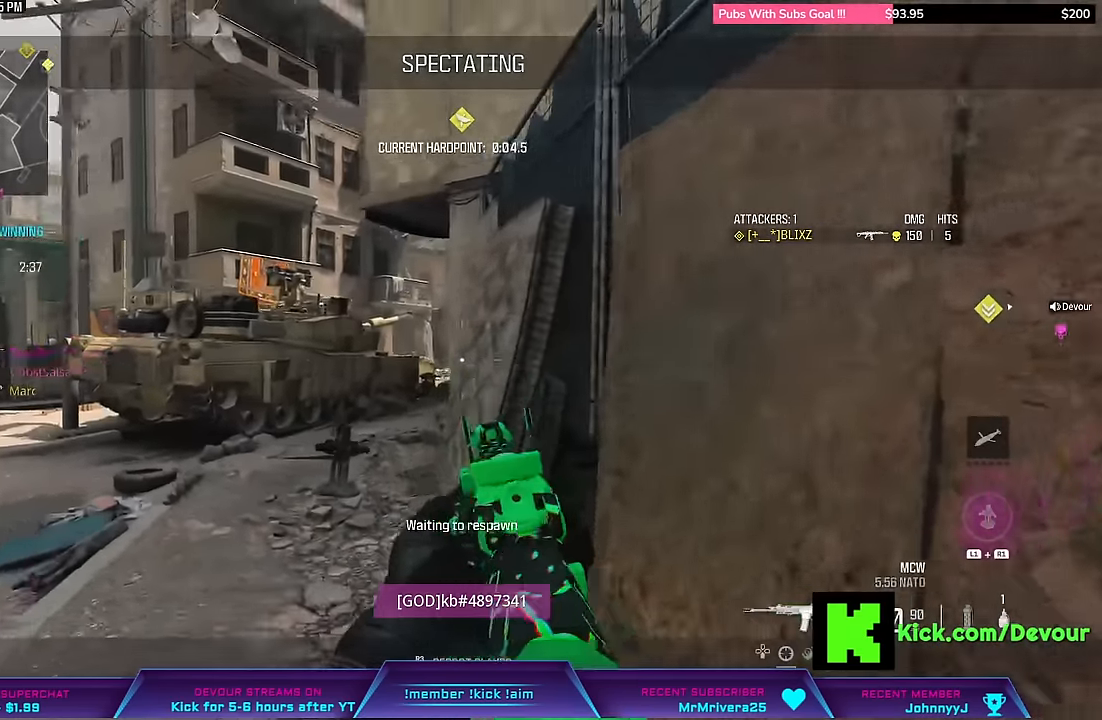
{"dt_ms": 500, "buttons": ["R1"], "left_stick": "up-right", "right_stick": "center", "events": [[33, "left_stick", "up"], [183, "left_stick", "up-right"], [317, "R1", "down"]]}
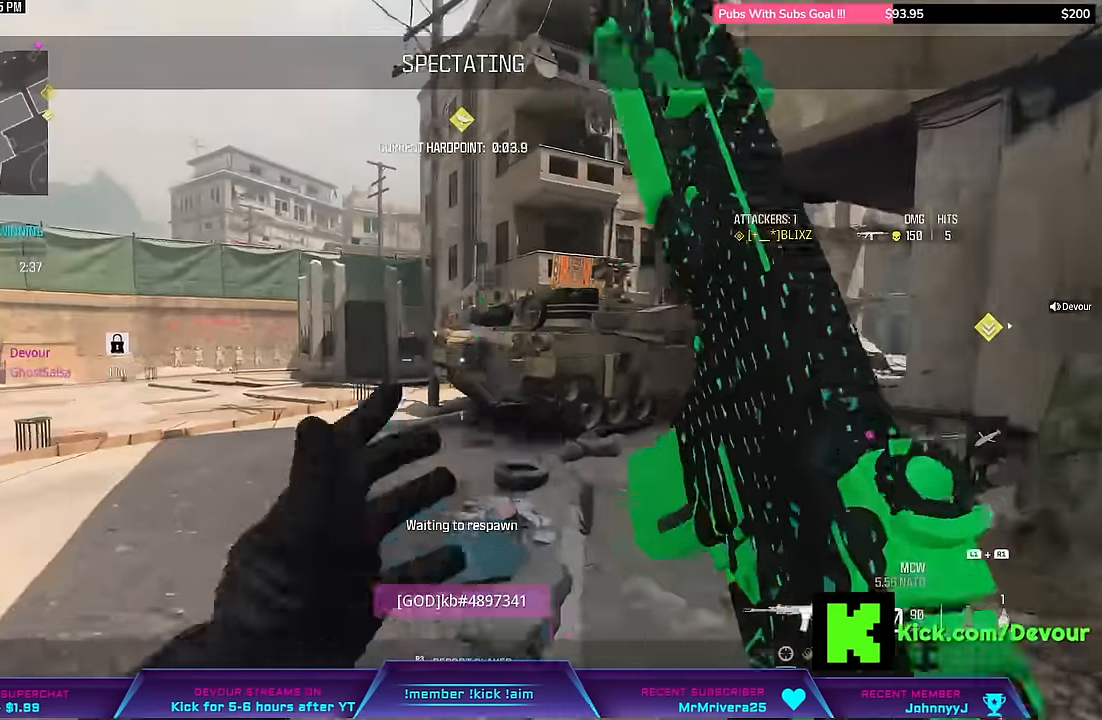
{"dt_ms": 500, "buttons": [], "left_stick": "up-right", "right_stick": "center", "events": [[117, "CROSS", "down"], [133, "SQUARE", "down"], [167, "R1", "up"], [267, "CROSS", "up"], [267, "SQUARE", "up"], [367, "SQUARE", "down"], [450, "SQUARE", "up"]]}
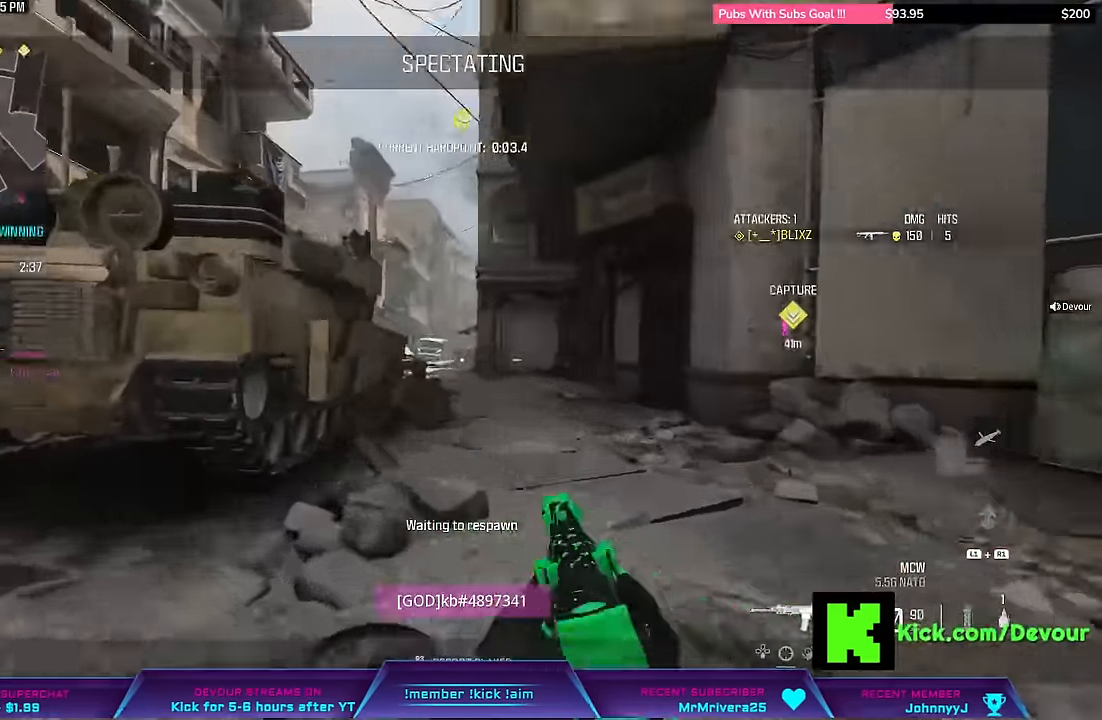
{"dt_ms": 500, "buttons": [], "left_stick": "up-right", "right_stick": "center"}
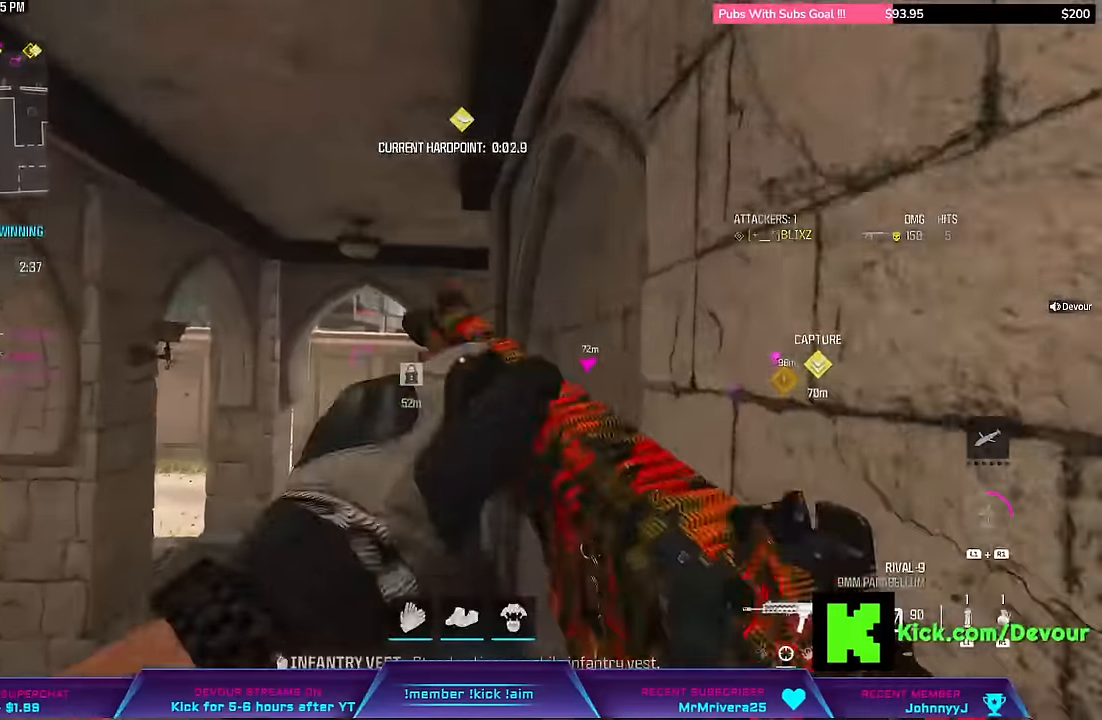
{"dt_ms": 1000, "buttons": [], "left_stick": "up", "right_stick": "right"}
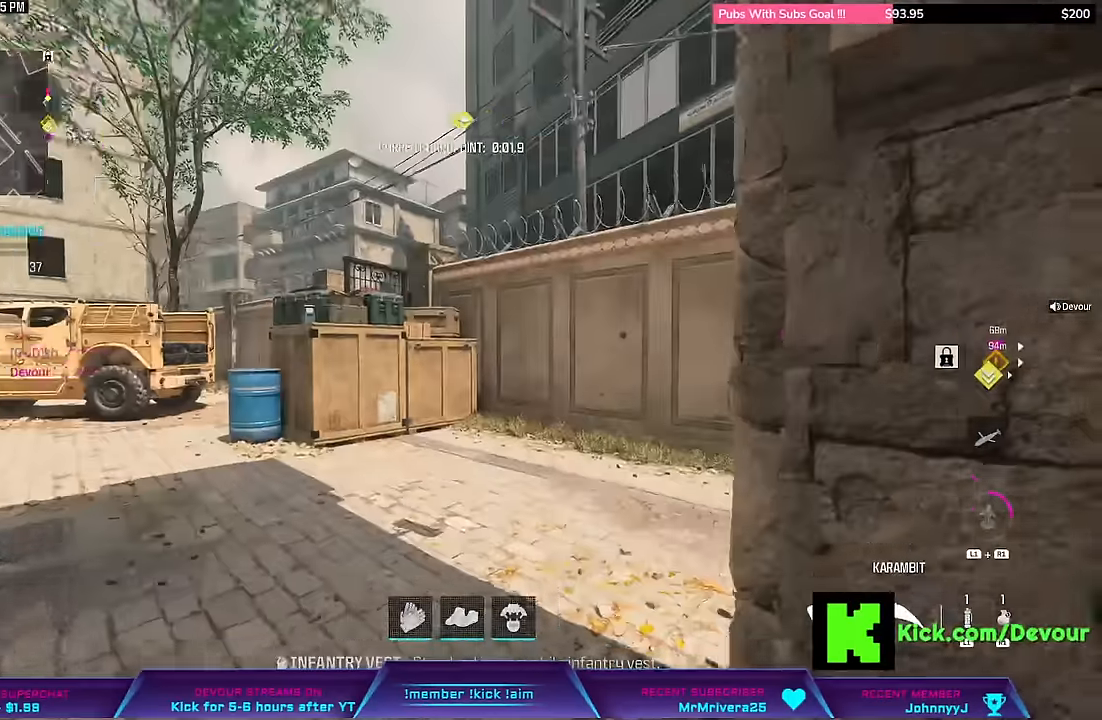
{"dt_ms": 500, "buttons": ["L3"], "left_stick": "up", "right_stick": "left", "events": [[50, "L3", "down"], [133, "right_stick", "center"], [217, "right_stick", "left"]]}
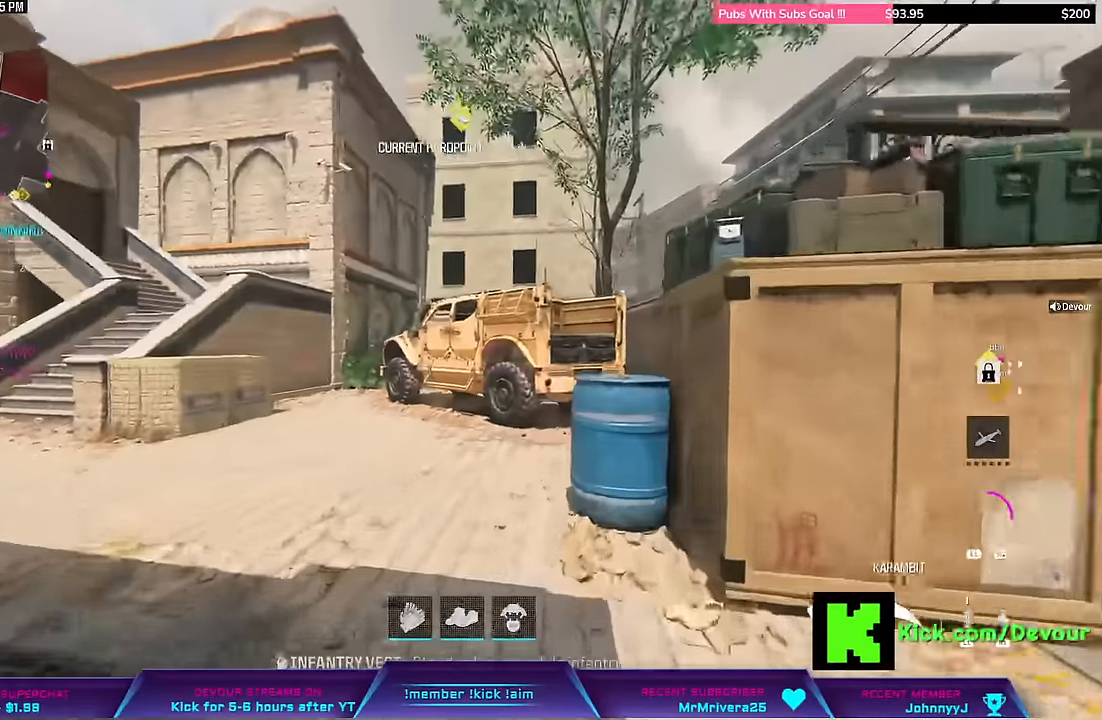
{"dt_ms": 1000, "buttons": [], "left_stick": "center", "right_stick": "right"}
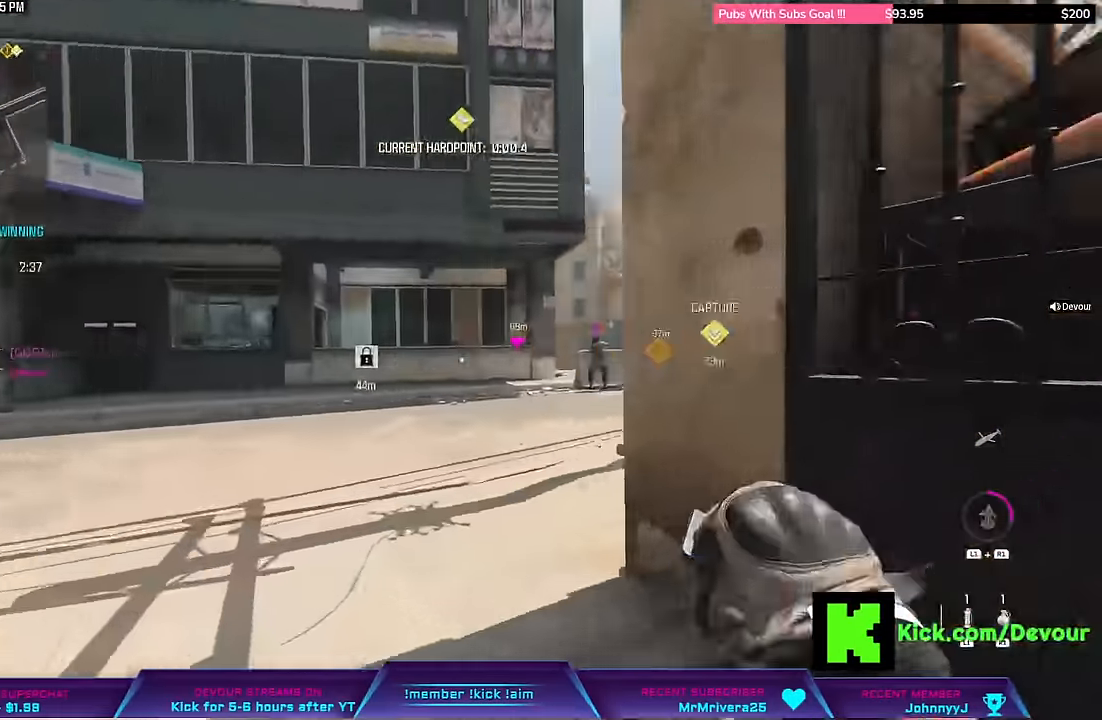
{"dt_ms": 500, "buttons": [], "left_stick": "up-right", "right_stick": "center"}
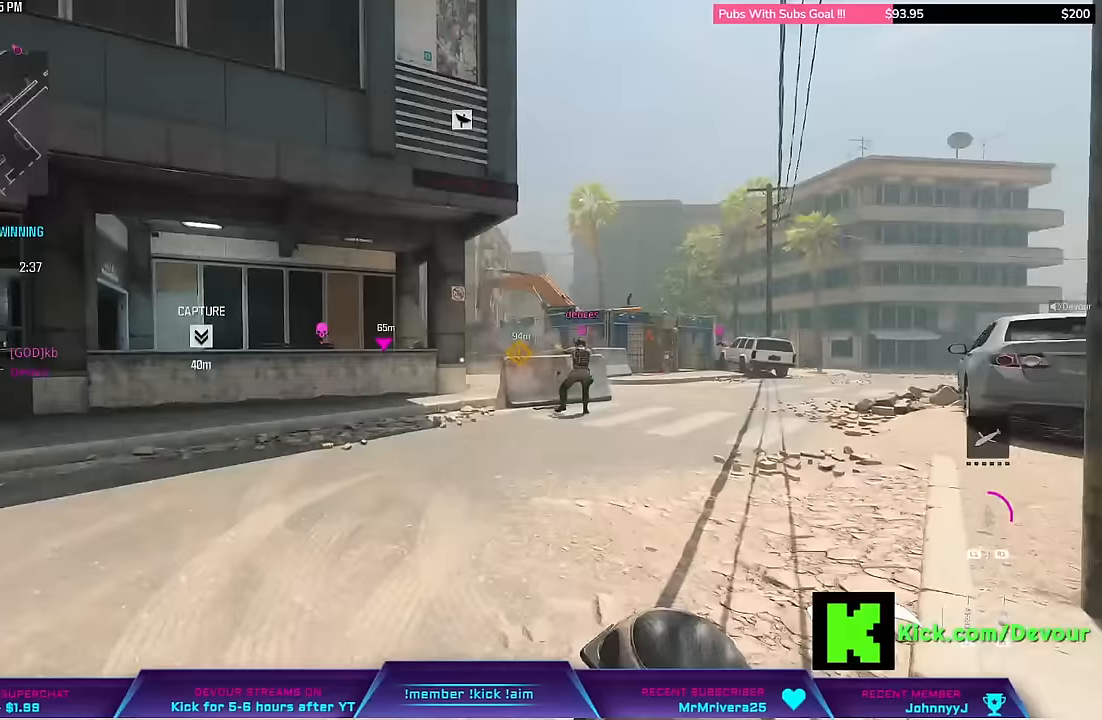
{"dt_ms": 500, "buttons": [], "left_stick": "up-right", "right_stick": "center", "events": [[117, "L3", "down"], [150, "R1", "down"], [317, "L3", "up"], [317, "R1", "up"]]}
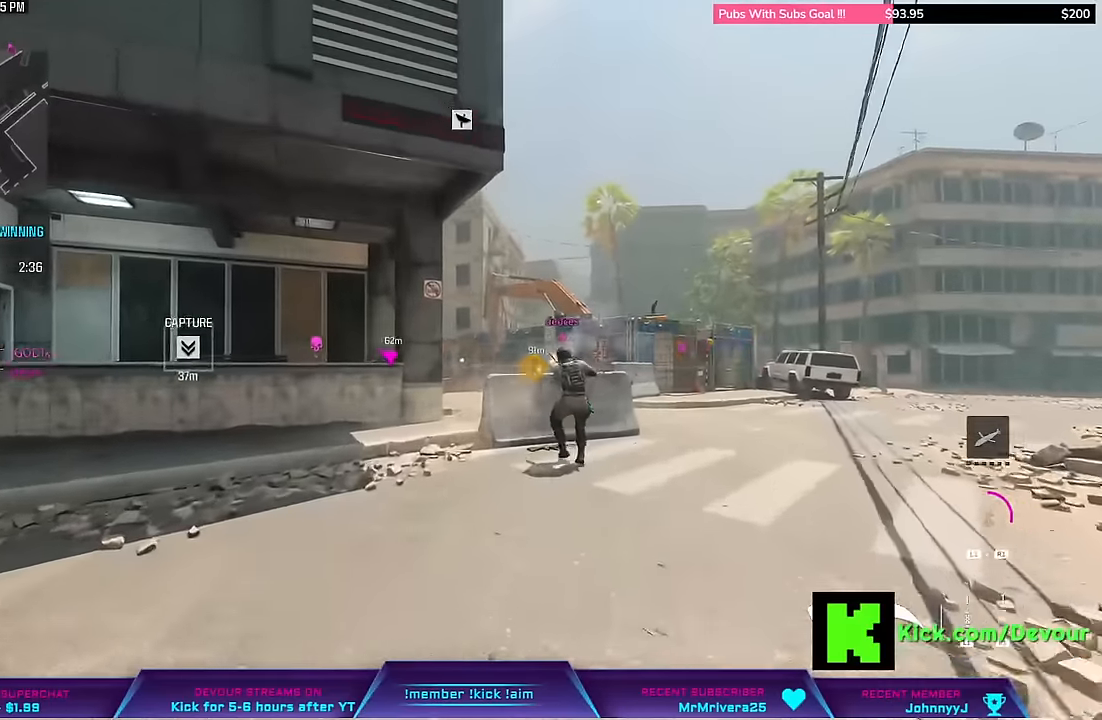
{"dt_ms": 500, "buttons": [], "left_stick": "up-right", "right_stick": "center", "events": []}
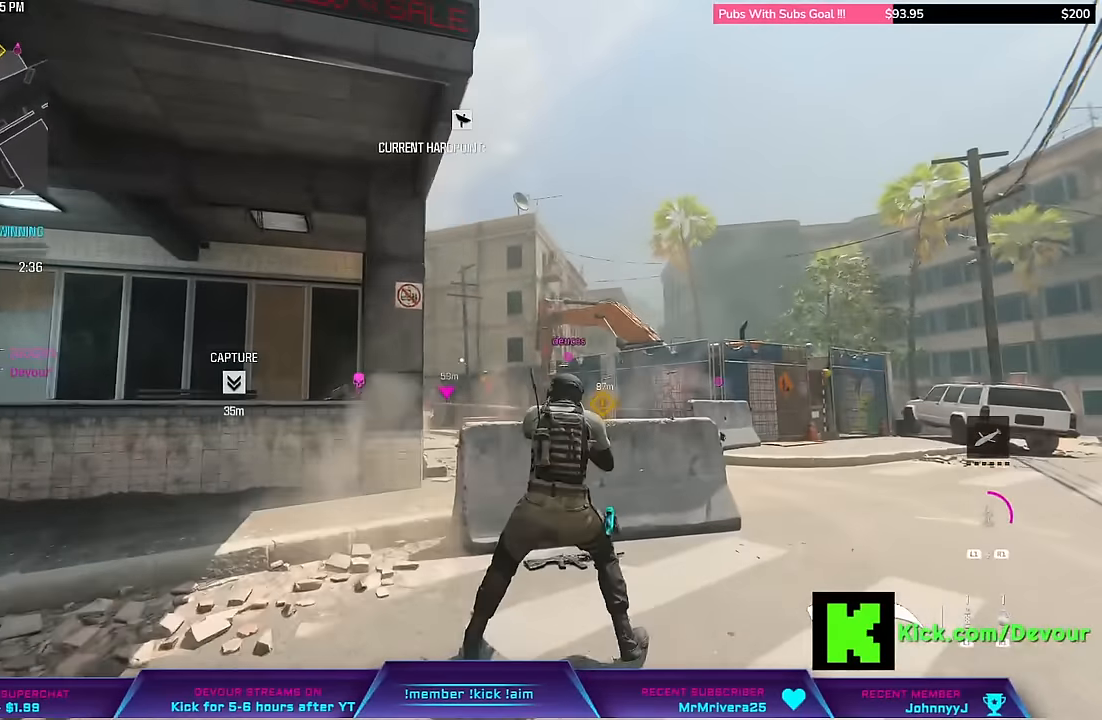
{"dt_ms": 500, "buttons": [], "left_stick": "left", "right_stick": "center", "events": [[117, "left_stick", "up"], [350, "left_stick", "up-left"], [450, "left_stick", "left"]]}
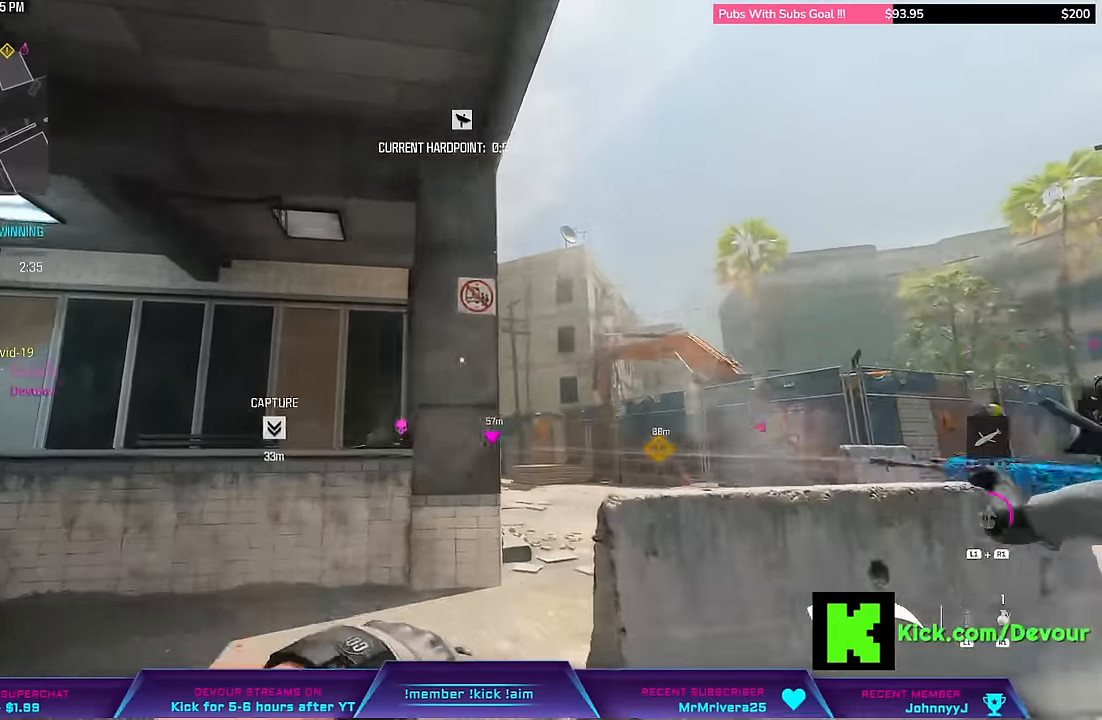
{"dt_ms": 500, "buttons": [], "left_stick": "up", "right_stick": "center", "events": [[233, "L3", "down"], [233, "left_stick", "up"], [367, "L3", "up"]]}
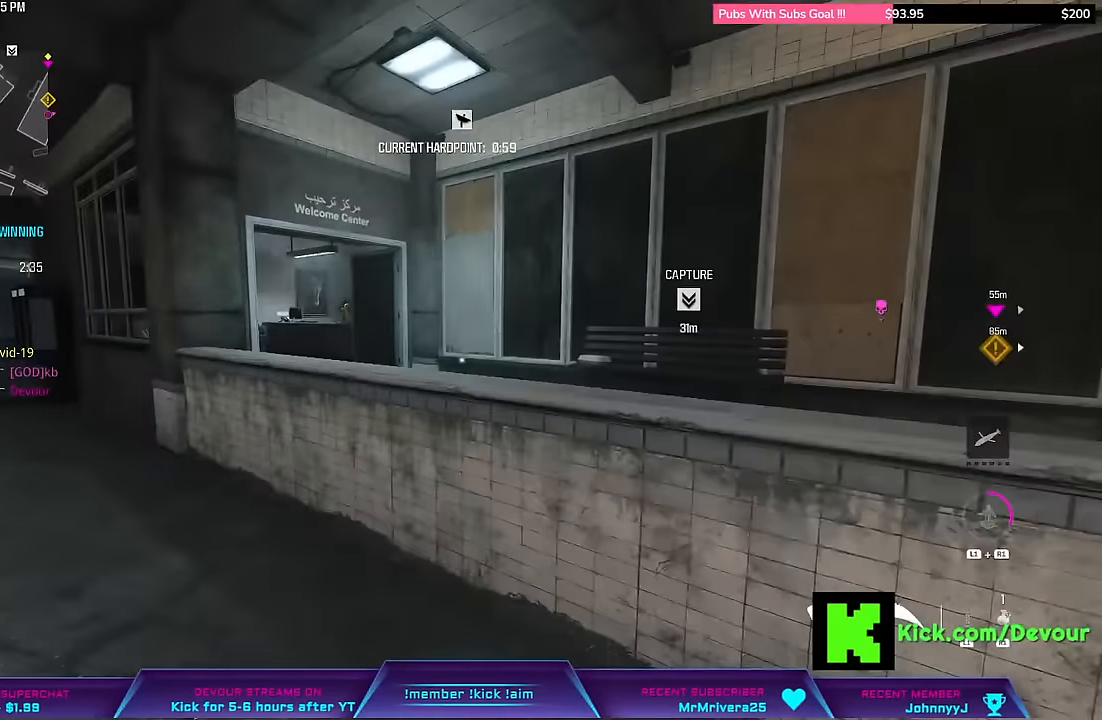
{"dt_ms": 500, "buttons": ["L3"], "left_stick": "up", "right_stick": "center", "events": [[500, "L3", "down"]]}
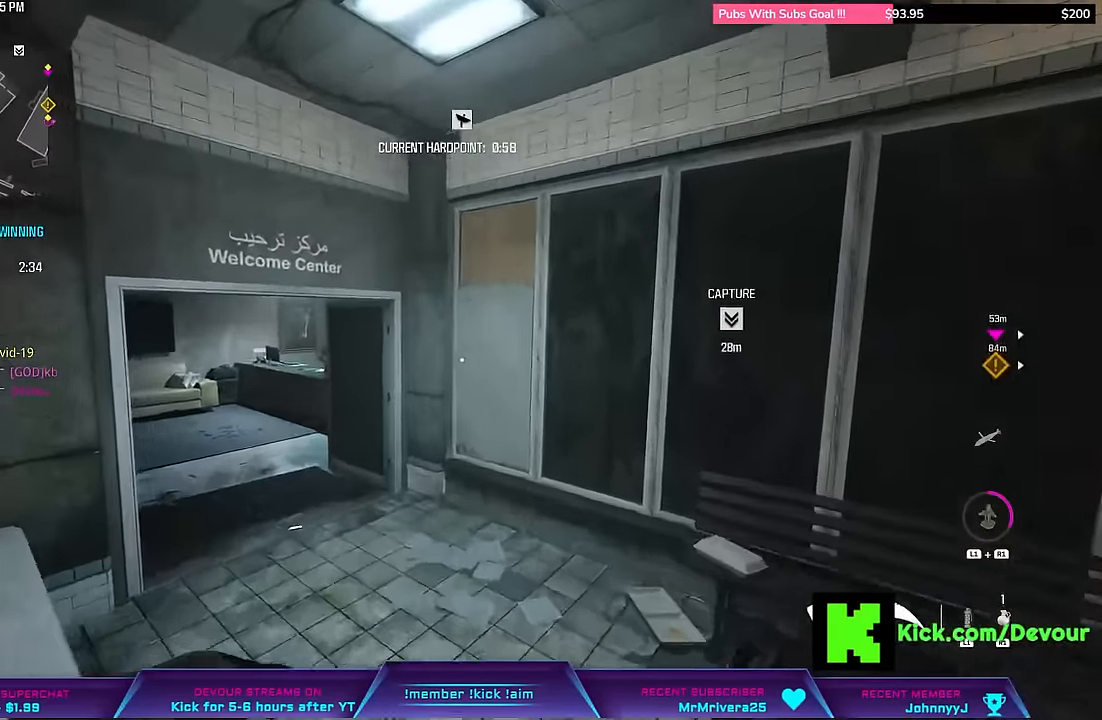
{"dt_ms": 500, "buttons": ["L3"], "left_stick": "up", "right_stick": "center", "events": [[67, "L3", "up"], [67, "right_stick", "left"], [183, "L3", "down"], [283, "right_stick", "center"], [300, "L3", "up"], [383, "L3", "down"]]}